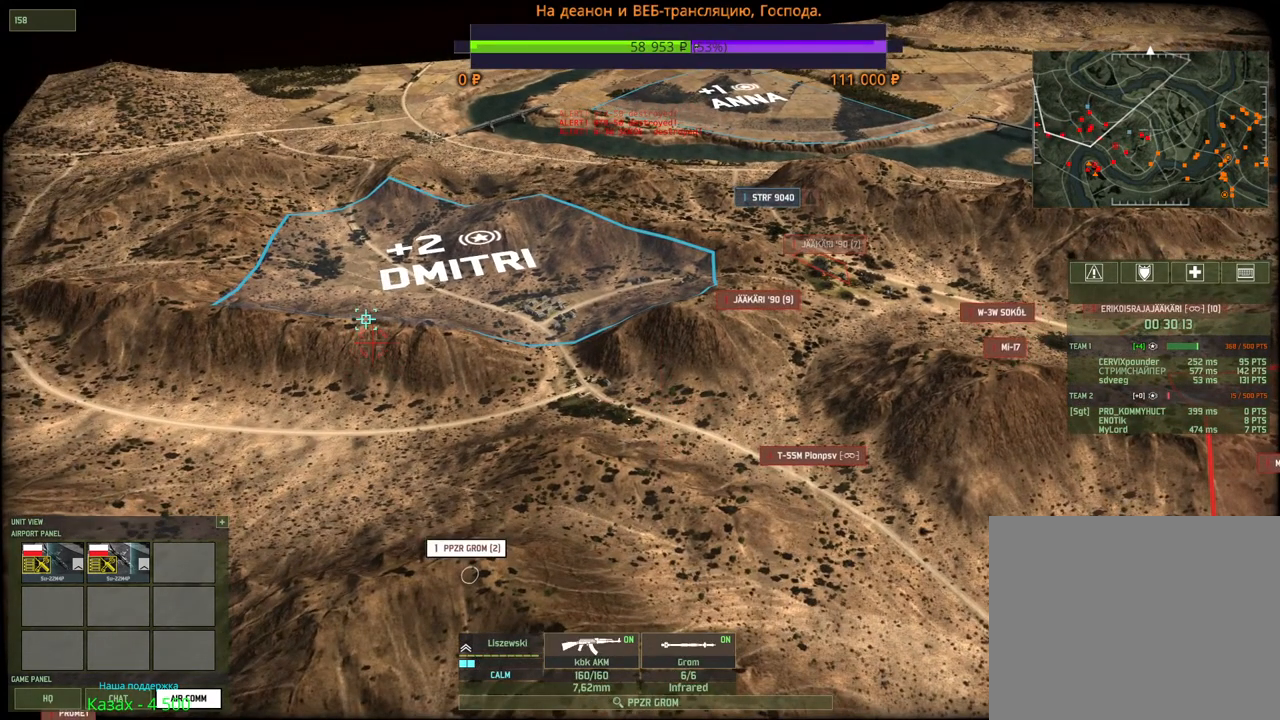
Gameplay with keyboard and mouse; each line is a JSON object with the keys and mouse buttons held at the frame after it. "events" lists presses ("down") and releases ("up") of "1", "2", "3", "4", "5", "6", "a", "alt", "b", "c", "caps_lock", "ctrl", "d", "e", "escape", "f", "f1", "f2", "f3", "f4", "f5", "f6", "g", "h", "n", "q", "r", "s", "shift", "space", "super", "t", "tab", "tilde", "v", "w", "x", "y", "z", "mouse_left", "mouse_wheel", "mouse_right", "mouse_mb4" and "mouse_mb5" between this image and that frame as [ms after this image, input, new state], when the widget could be followed in between. "mouse_left", "mouse_wheel", "mouse_right", "mouse_mb4", "mouse_mb5" = the "left", "wheel", "right", "mb4", "mb5" buttons of the "mouse" list. No other keys are recorded. "wheel" means that the mouse wheel is clicked or scrolled. Mouse movement is not recorded.
{"keys": [], "mouse": [], "events": [[17, "q", "up"], [84, "d", "down"], [84, "w", "down"], [300, "d", "up"], [450, "w", "up"]]}
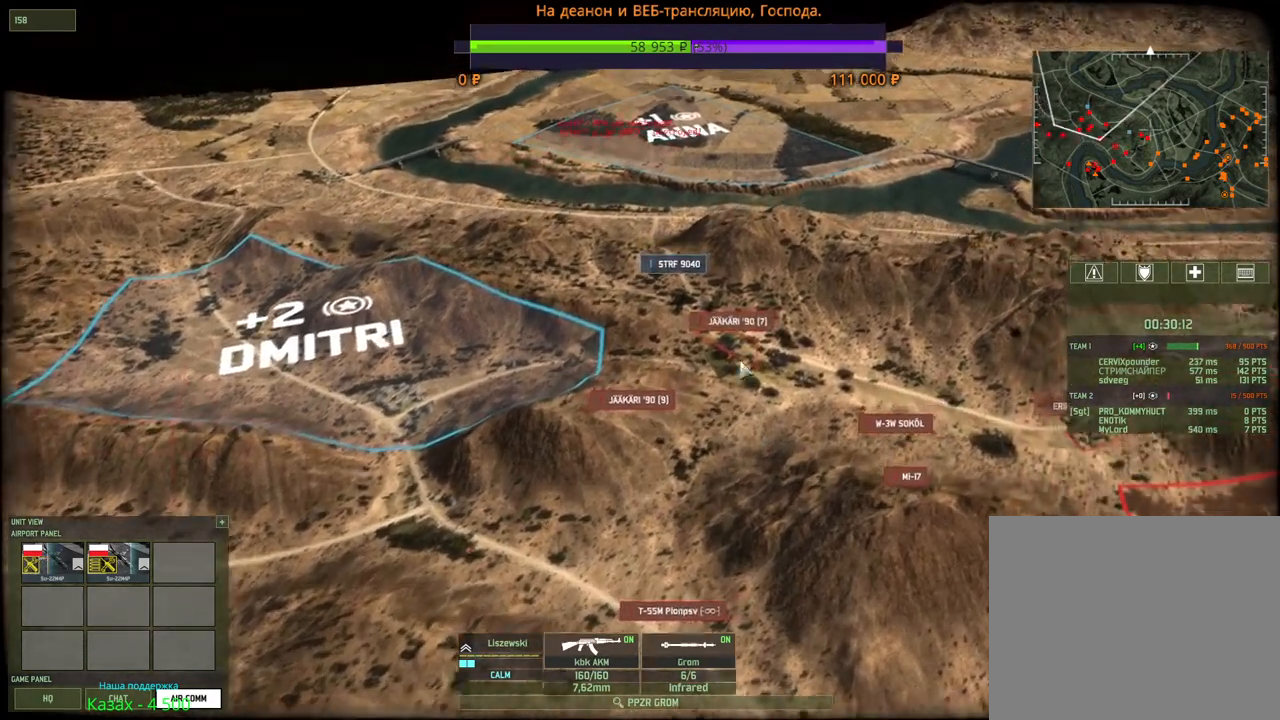
{"keys": [], "mouse": [], "events": [[200, "mouse_left", "down"], [350, "mouse_left", "up"]]}
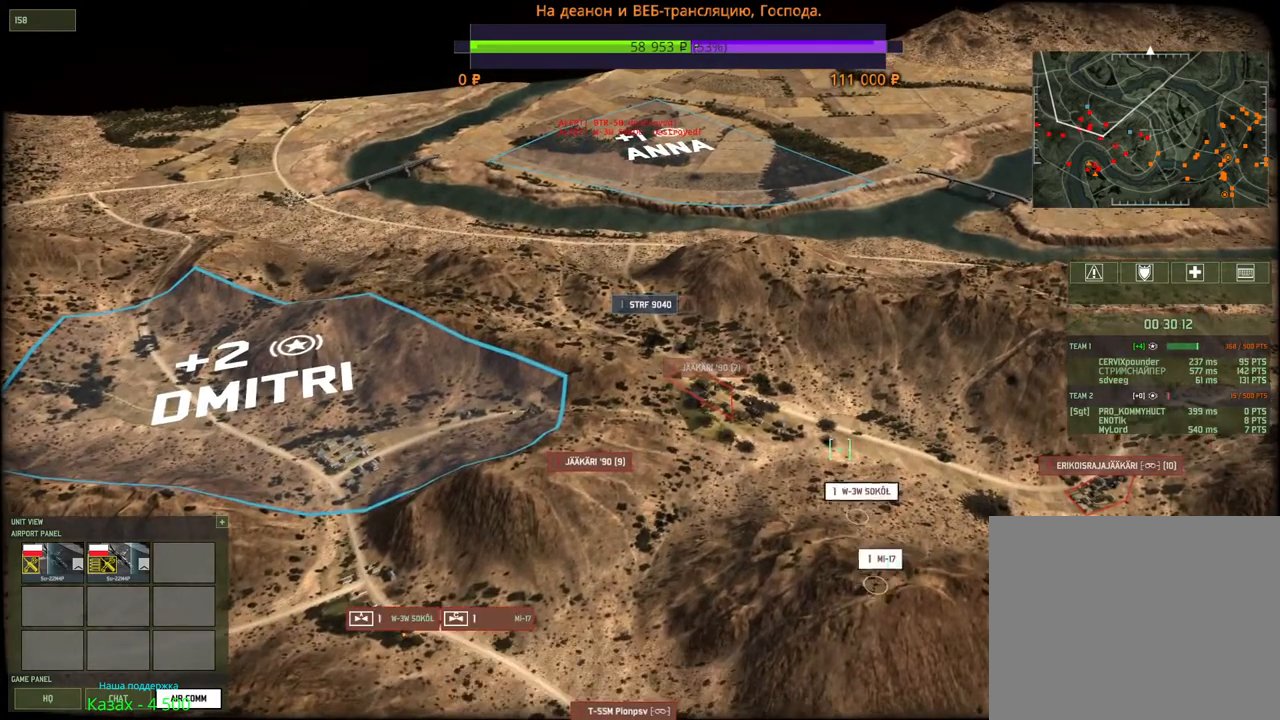
{"keys": [], "mouse": [], "events": [[17, "q", "down"], [100, "mouse_left", "down"], [134, "q", "up"], [184, "mouse_left", "up"]]}
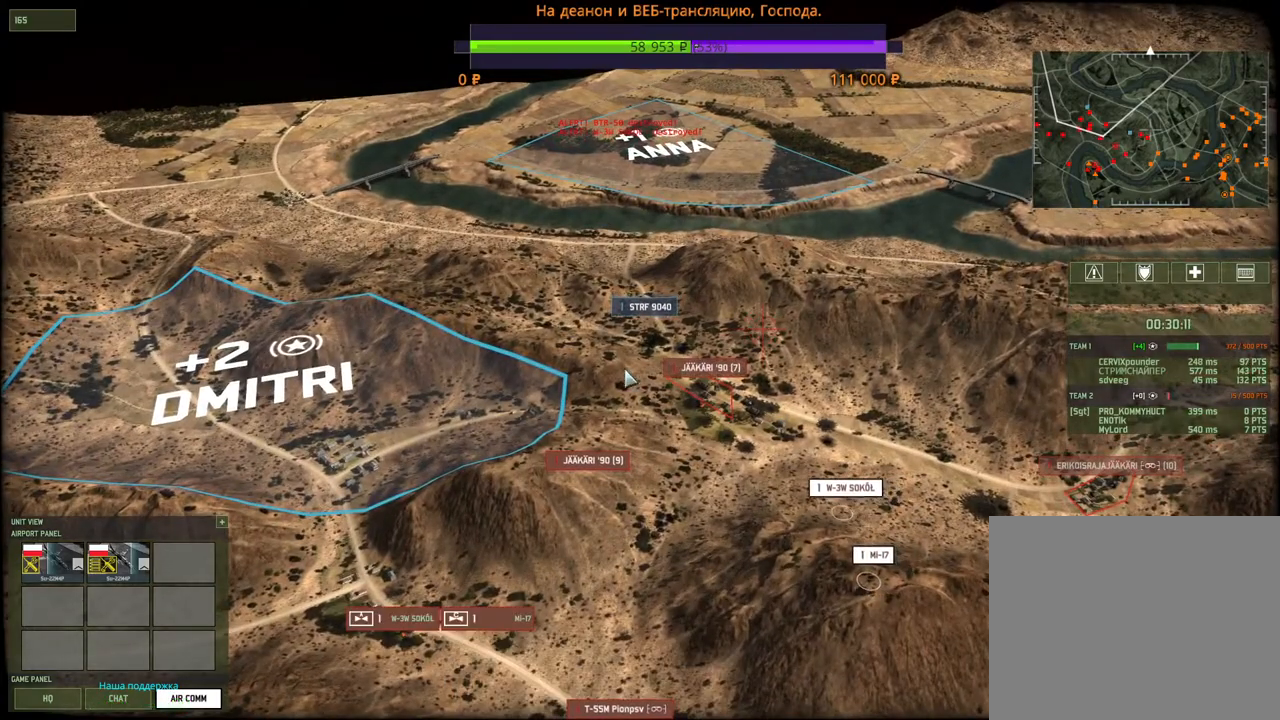
{"keys": ["q"], "mouse": [], "events": [[150, "mouse_left", "down"], [267, "mouse_left", "up"], [500, "q", "down"]]}
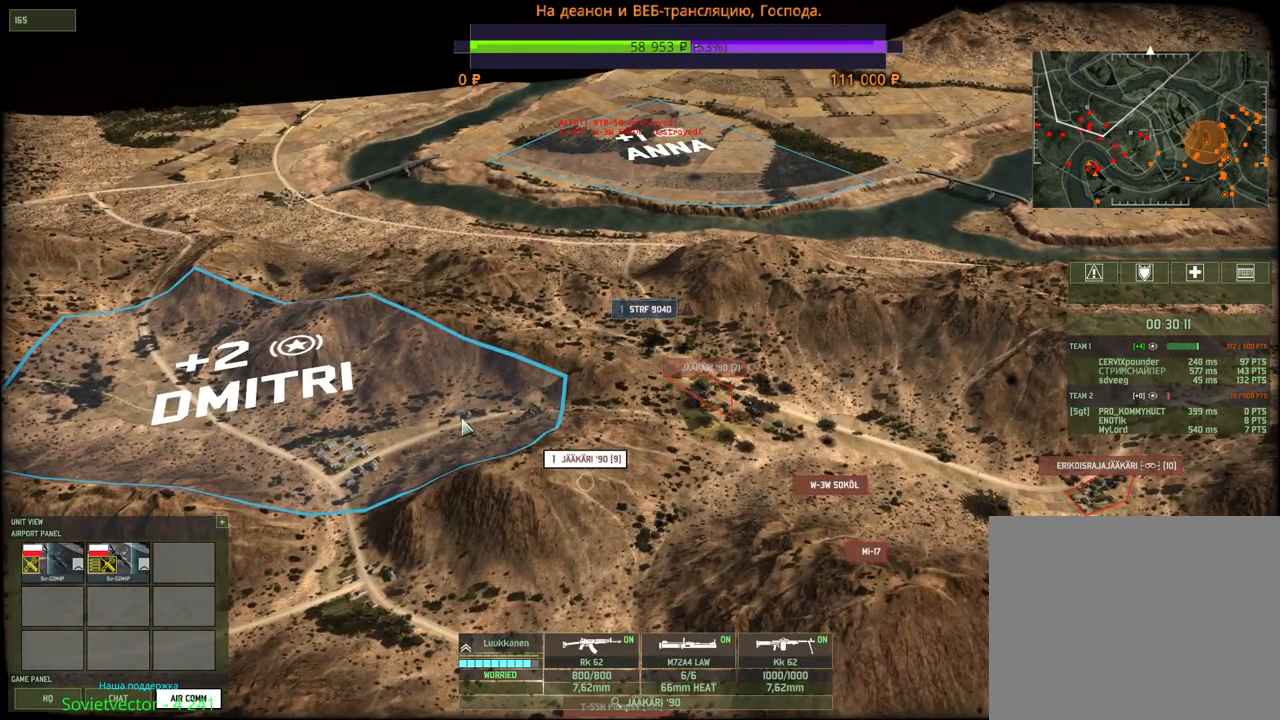
{"keys": [], "mouse": [], "events": [[34, "mouse_left", "down"], [100, "q", "up"], [134, "mouse_left", "up"]]}
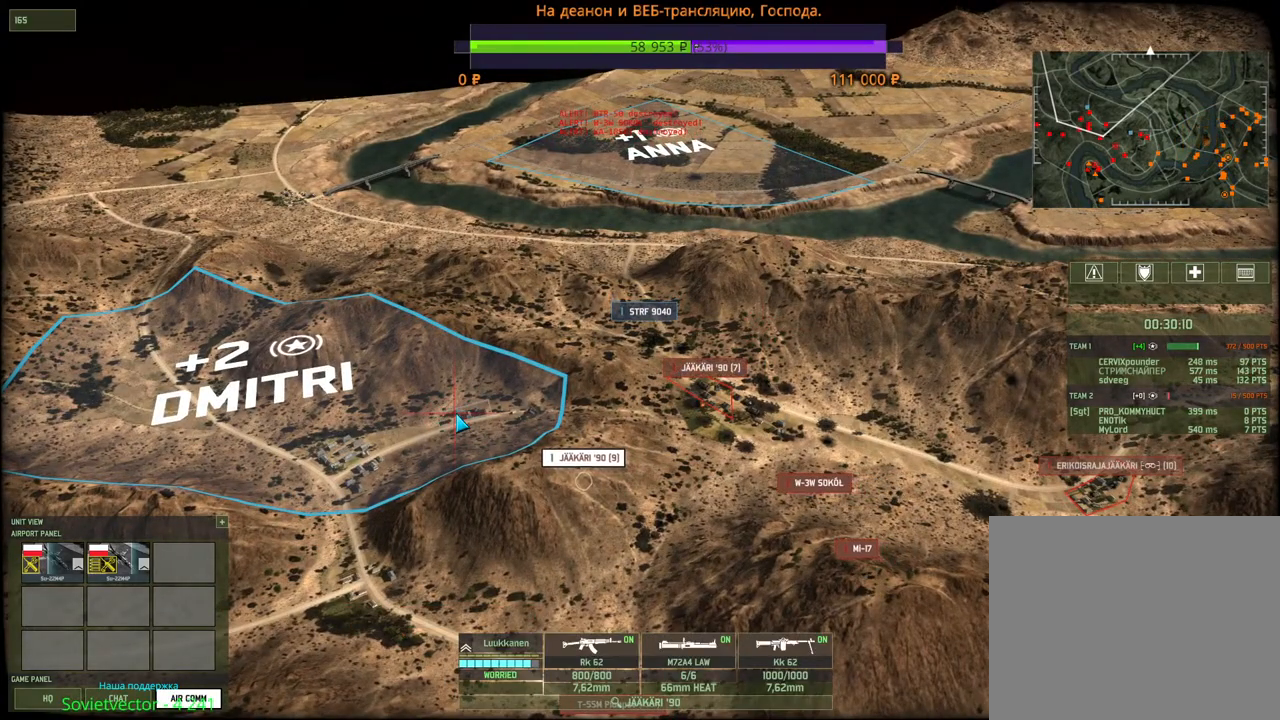
{"keys": [], "mouse": [], "events": [[100, "q", "down"], [167, "mouse_left", "down"], [217, "q", "up"], [250, "mouse_left", "up"]]}
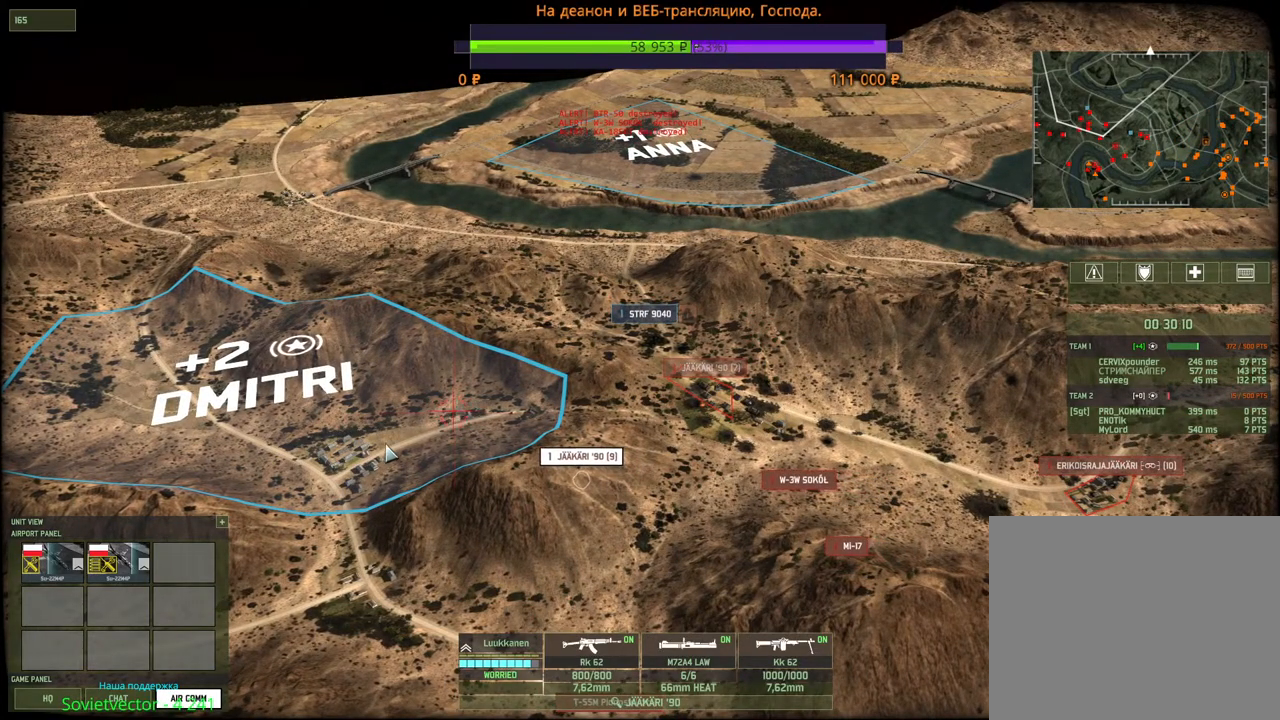
{"keys": ["d", "s"], "mouse": [], "events": [[134, "q", "down"], [200, "mouse_left", "down"], [250, "q", "up"], [284, "mouse_left", "up"], [317, "d", "down"], [350, "s", "down"]]}
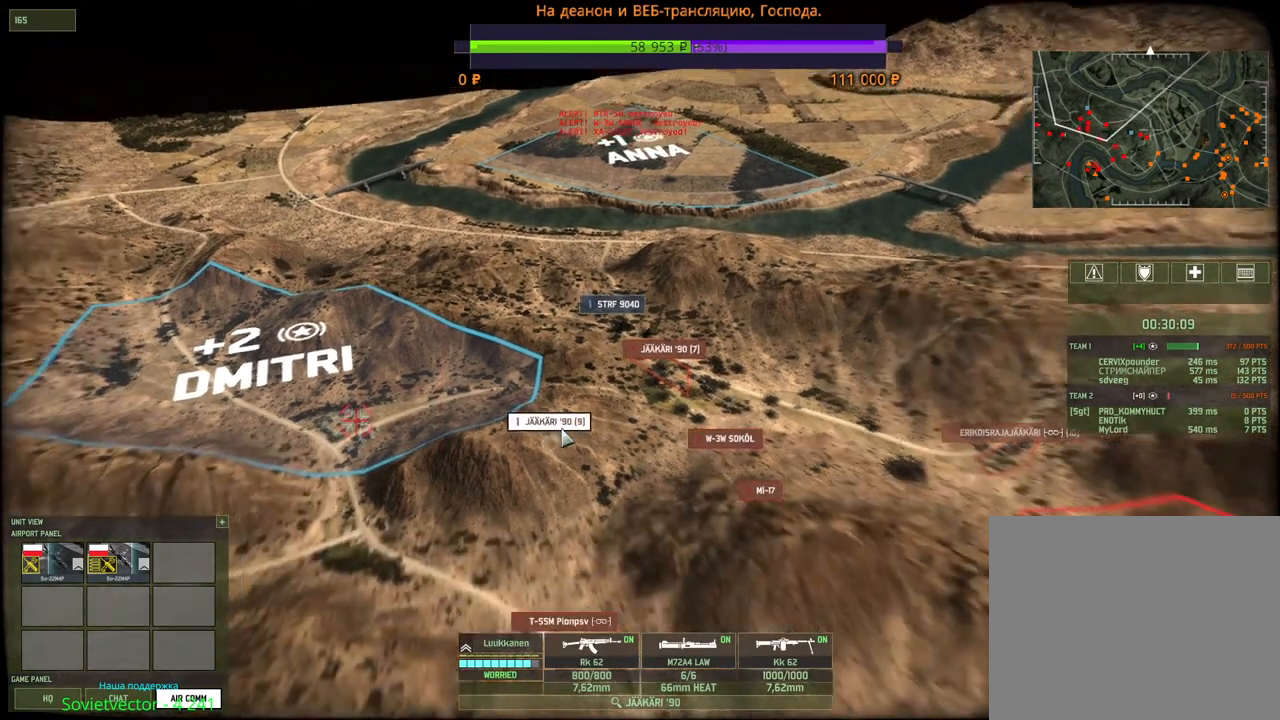
{"keys": [], "mouse": [], "events": [[250, "s", "up"], [350, "d", "up"]]}
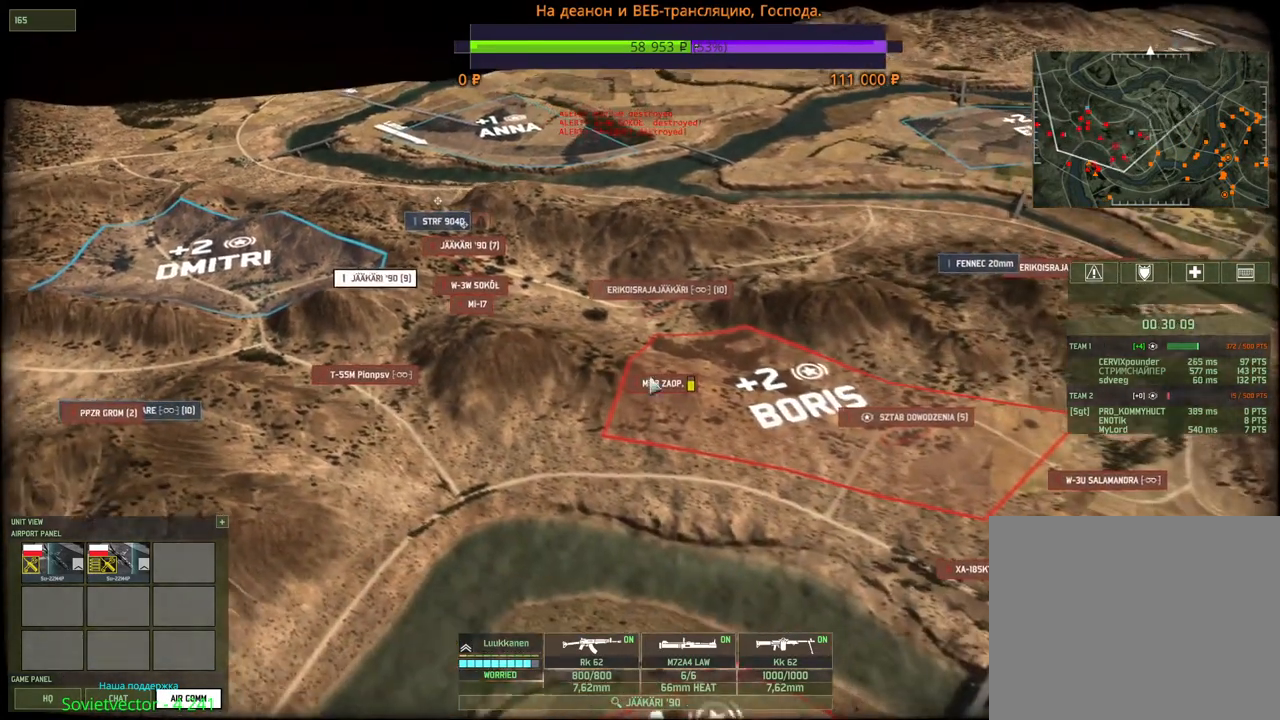
{"keys": ["d", "w"], "mouse": [], "events": [[200, "d", "down"], [284, "w", "down"]]}
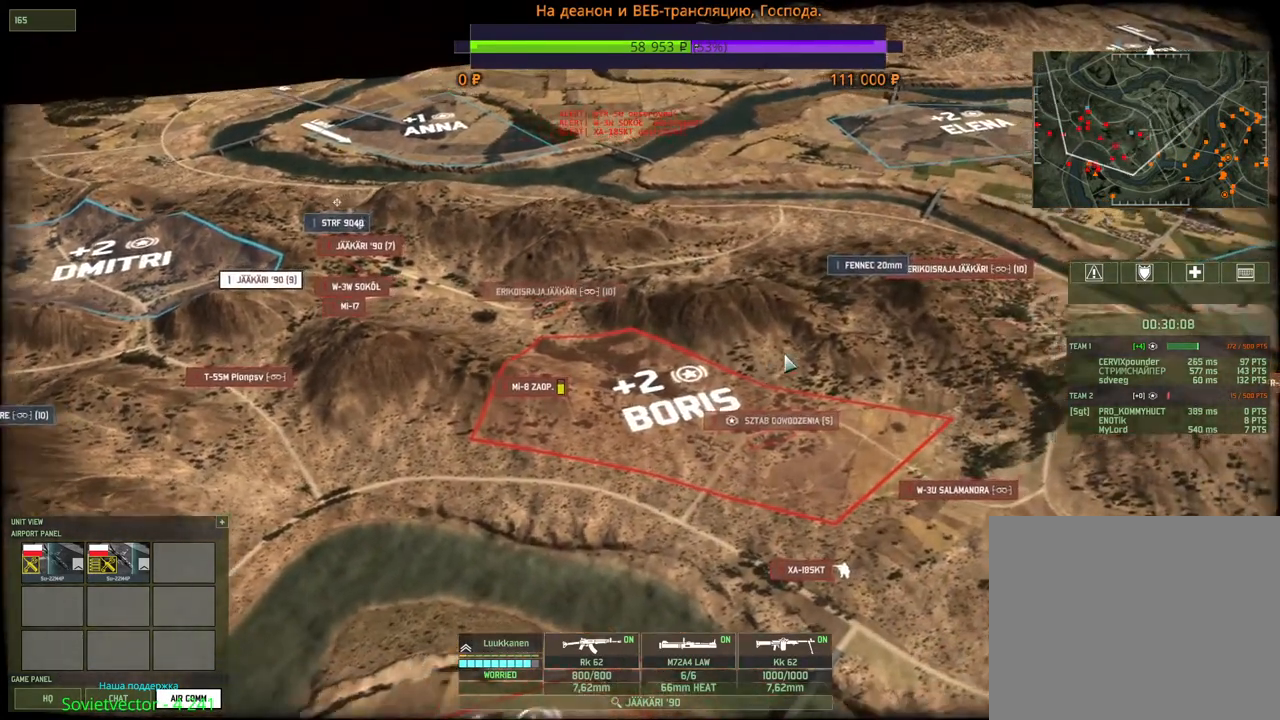
{"keys": [], "mouse": [], "events": [[100, "d", "up"], [100, "w", "up"], [167, "mouse_left", "down"], [250, "mouse_left", "up"]]}
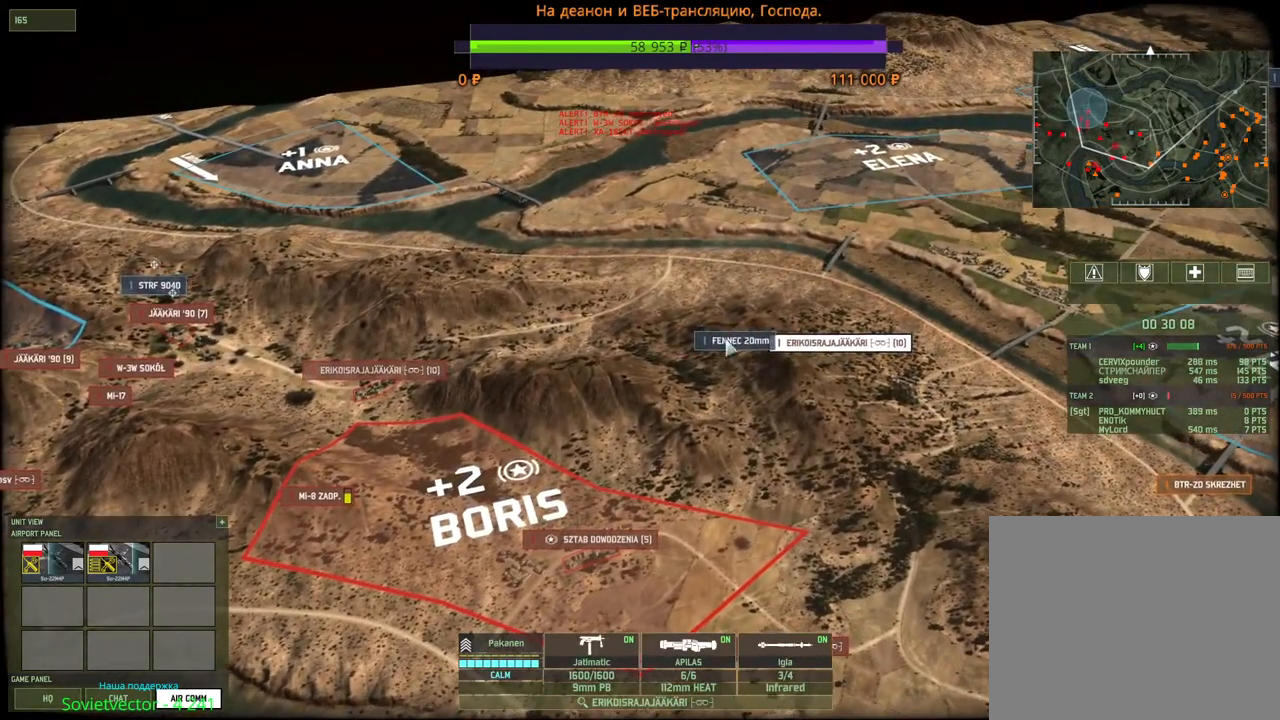
{"keys": ["q"], "mouse": ["left"], "events": [[417, "q", "down"], [484, "mouse_left", "down"]]}
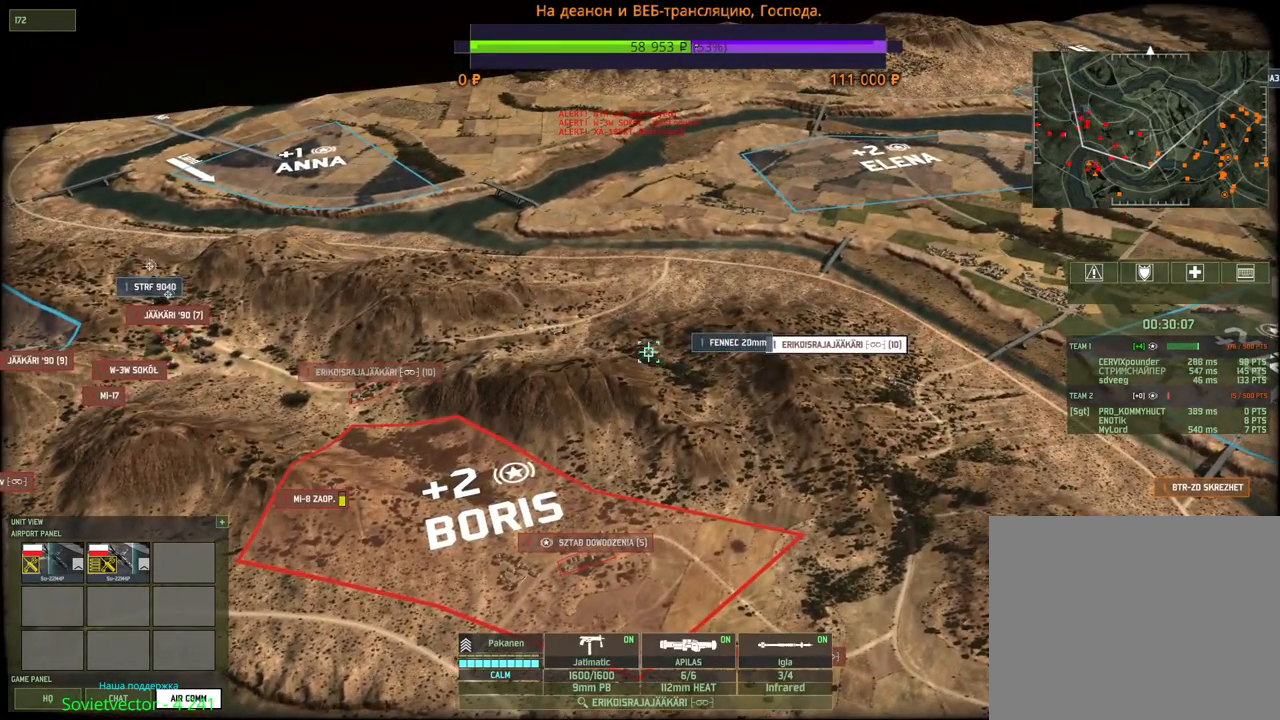
{"keys": [], "mouse": [], "events": [[50, "q", "up"], [67, "mouse_left", "up"], [184, "s", "down"], [200, "a", "down"], [250, "mouse_wheel", "down"], [267, "mouse_wheel", "up"], [384, "a", "up"], [384, "s", "up"]]}
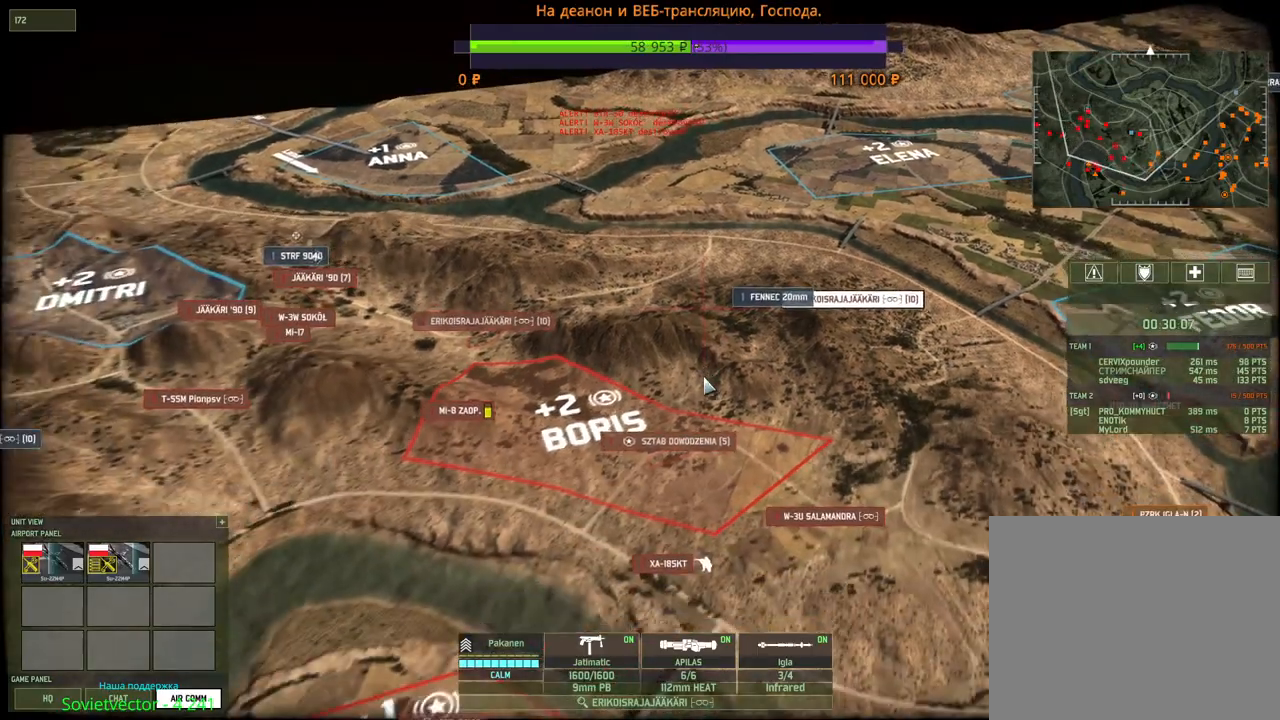
{"keys": [], "mouse": ["left"], "events": [[434, "mouse_left", "down"]]}
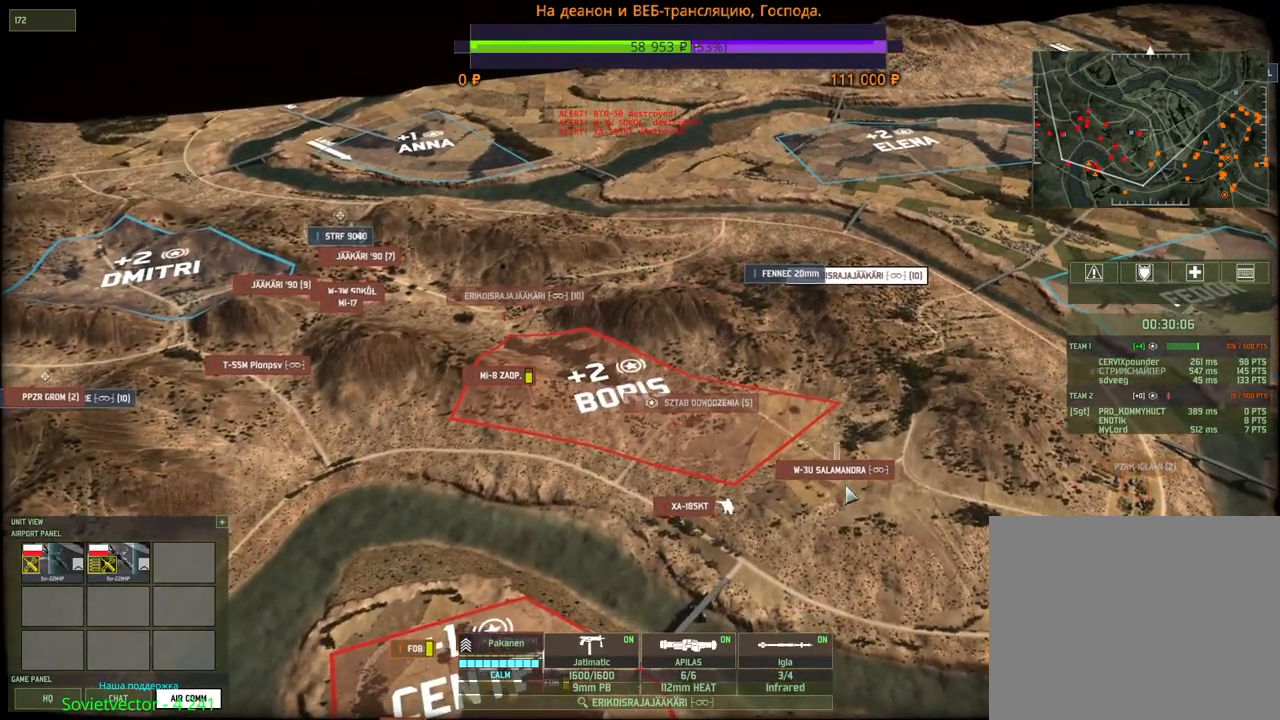
{"keys": ["a", "w"], "mouse": [], "events": [[50, "mouse_left", "up"], [167, "a", "down"], [400, "w", "down"]]}
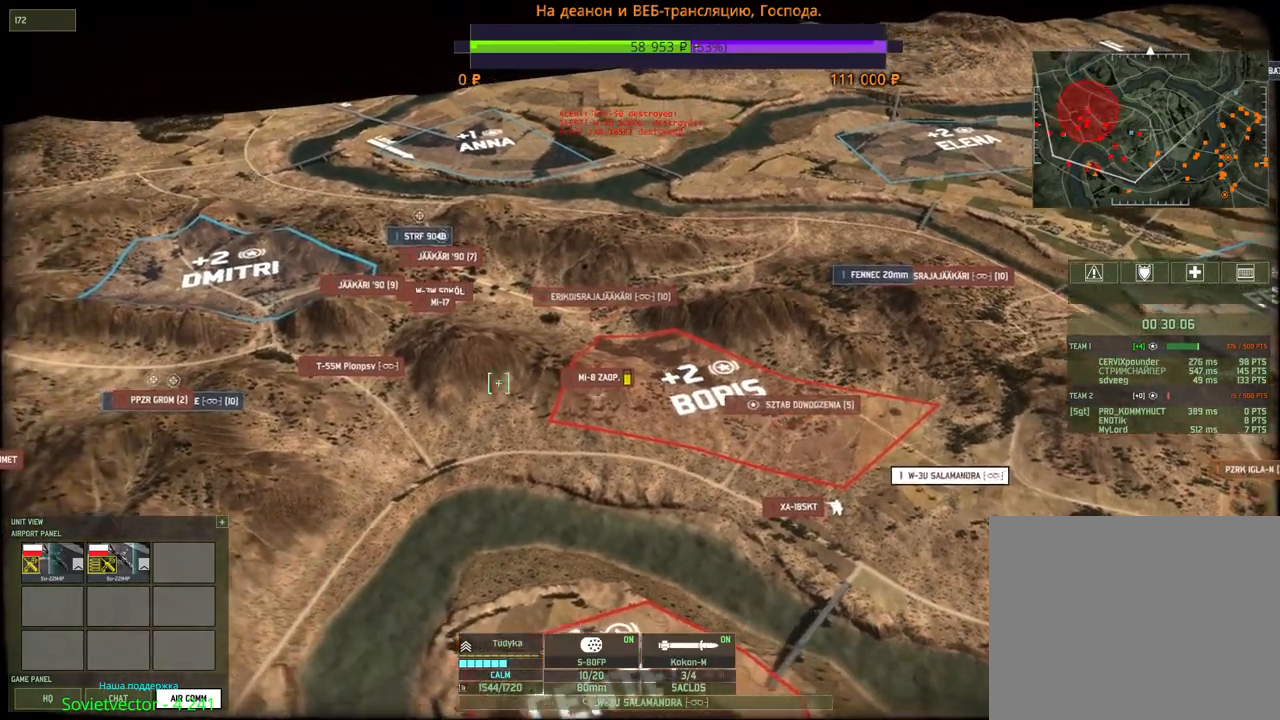
{"keys": ["q"], "mouse": []}
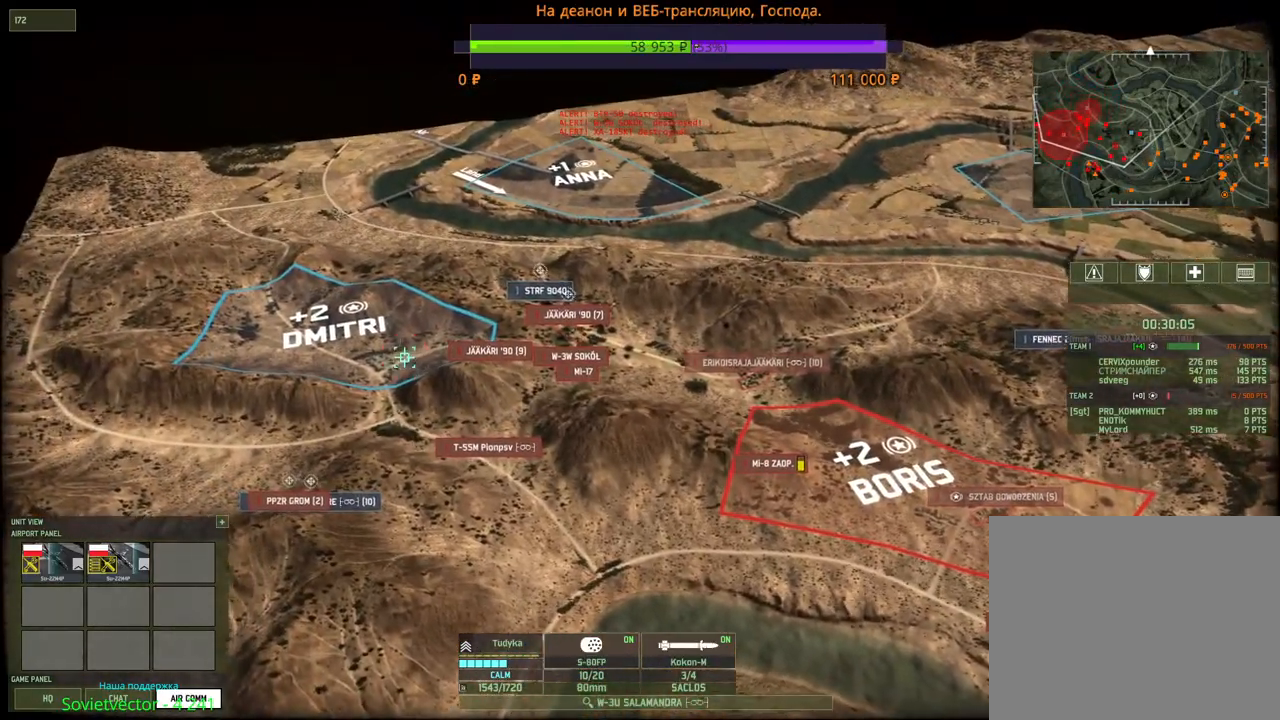
{"keys": [], "mouse": [], "events": [[50, "mouse_left", "down"], [100, "q", "up"], [150, "mouse_left", "up"], [250, "a", "down"], [300, "s", "down"], [484, "a", "up"], [484, "s", "up"]]}
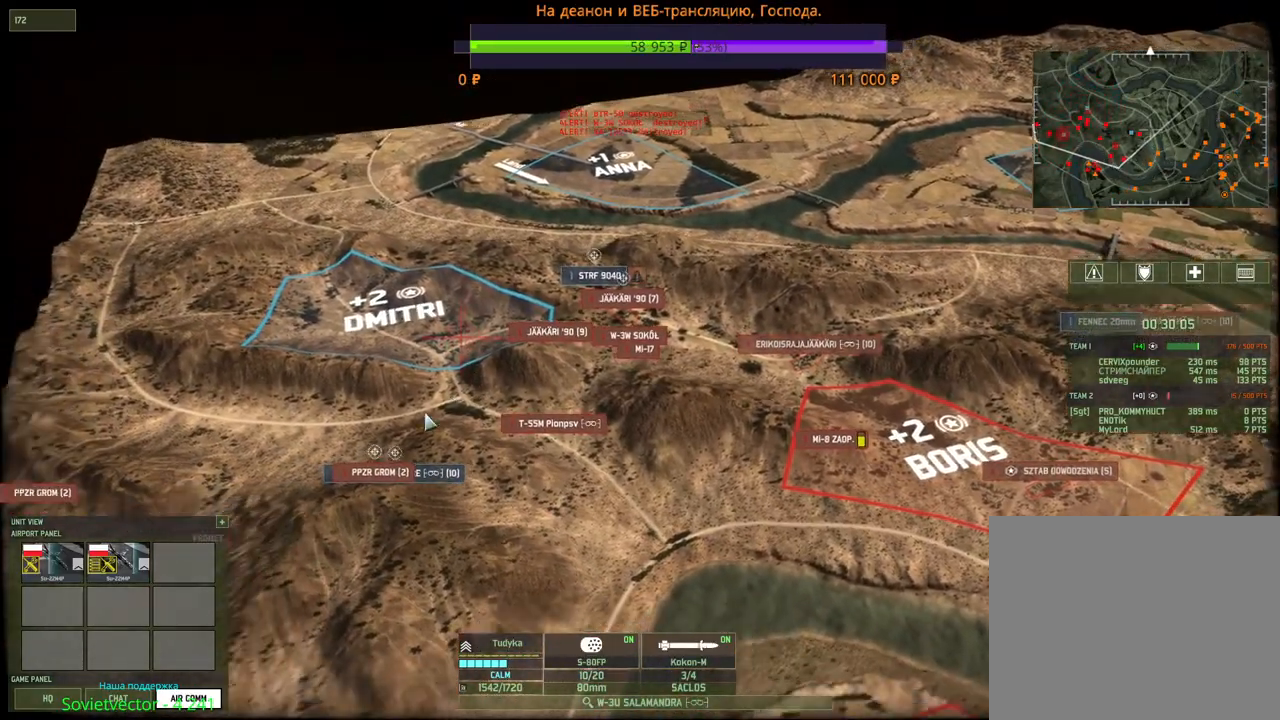
{"keys": [], "mouse": ["right"], "events": [[50, "mouse_left", "down"], [167, "mouse_left", "up"], [334, "mouse_right", "down"], [417, "mouse_right", "up"], [500, "mouse_right", "down"]]}
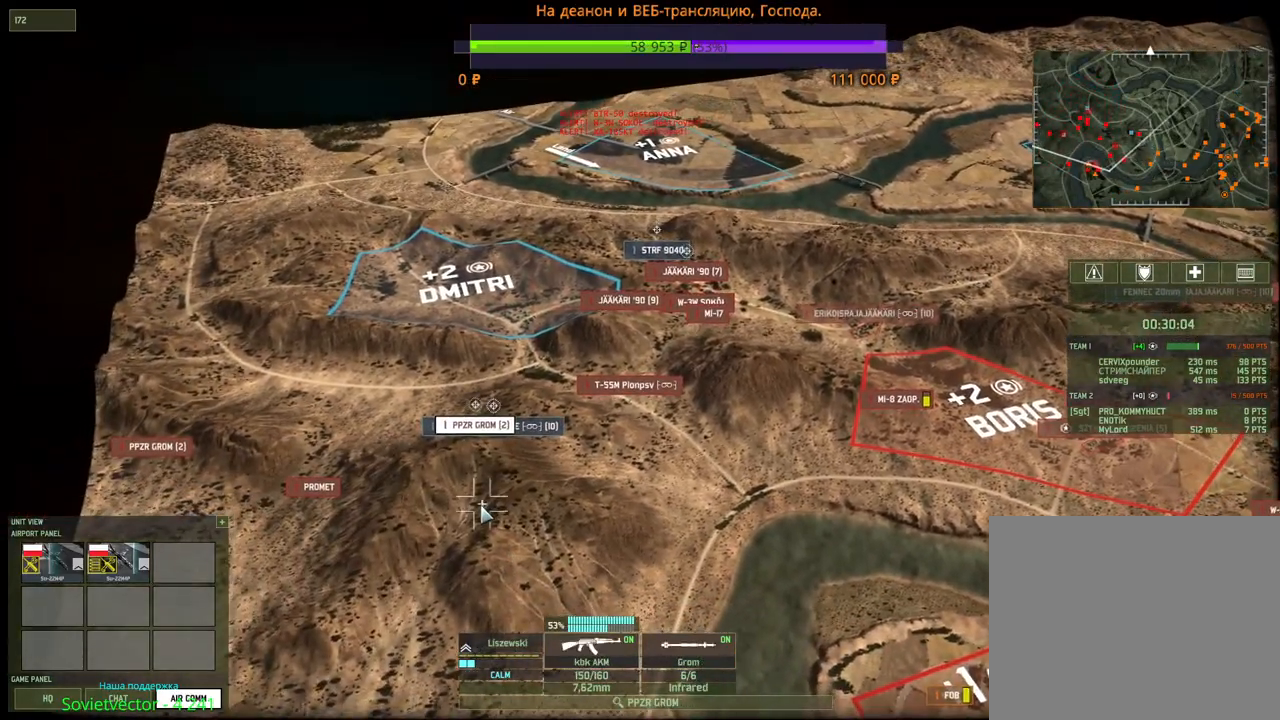
{"keys": [], "mouse": [], "events": [[84, "mouse_right", "up"], [150, "mouse_right", "down"], [234, "mouse_right", "up"], [300, "mouse_right", "down"], [384, "mouse_right", "up"]]}
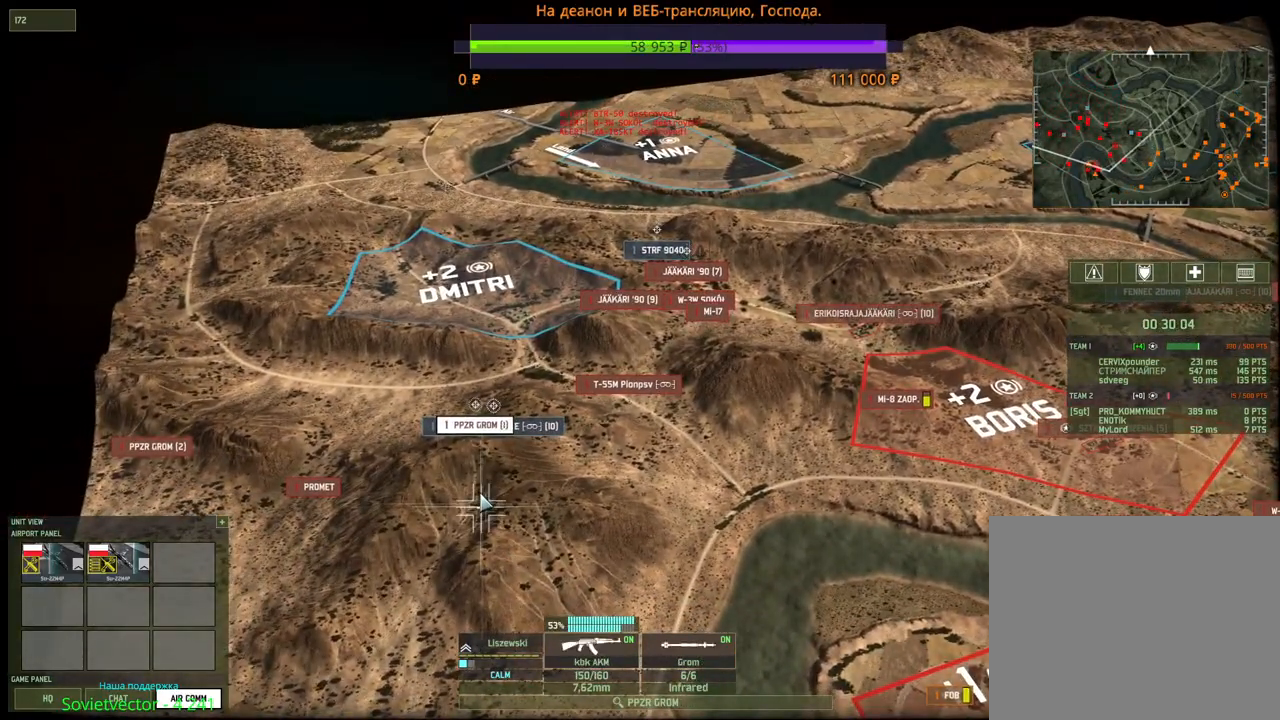
{"keys": [], "mouse": [], "events": []}
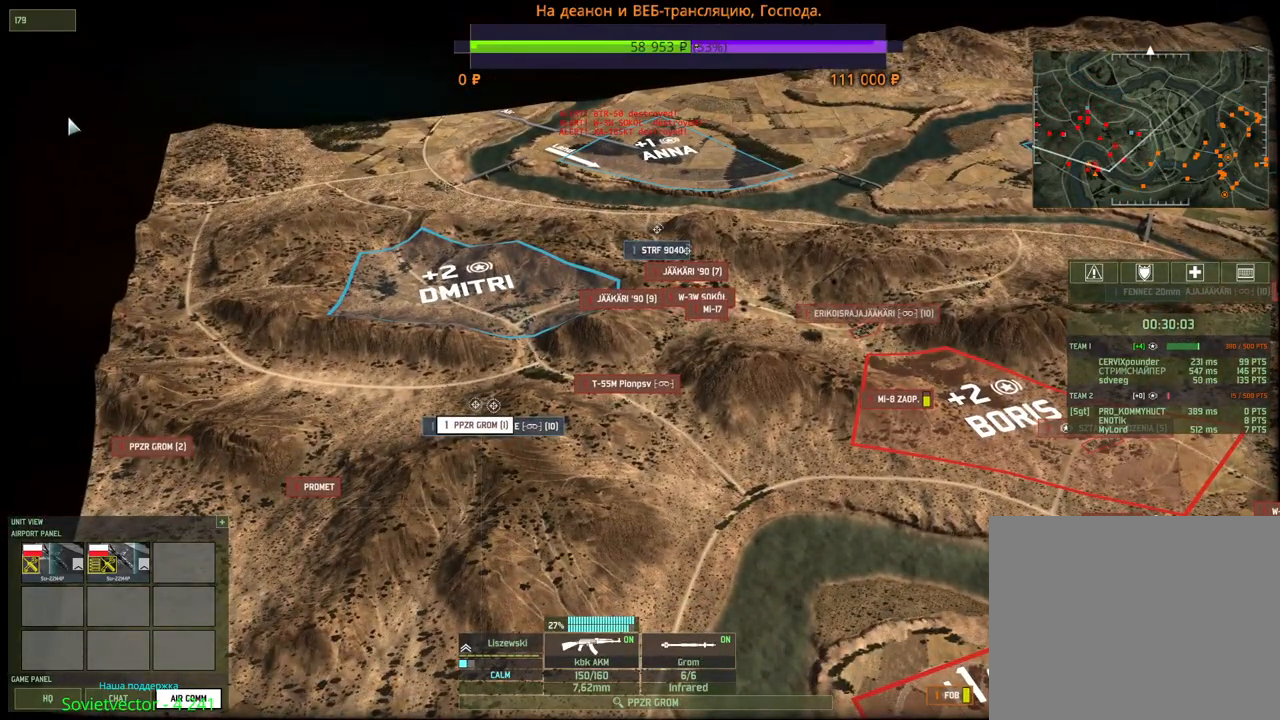
{"keys": ["d", "w"], "mouse": [], "events": [[267, "w", "down"], [300, "d", "down"]]}
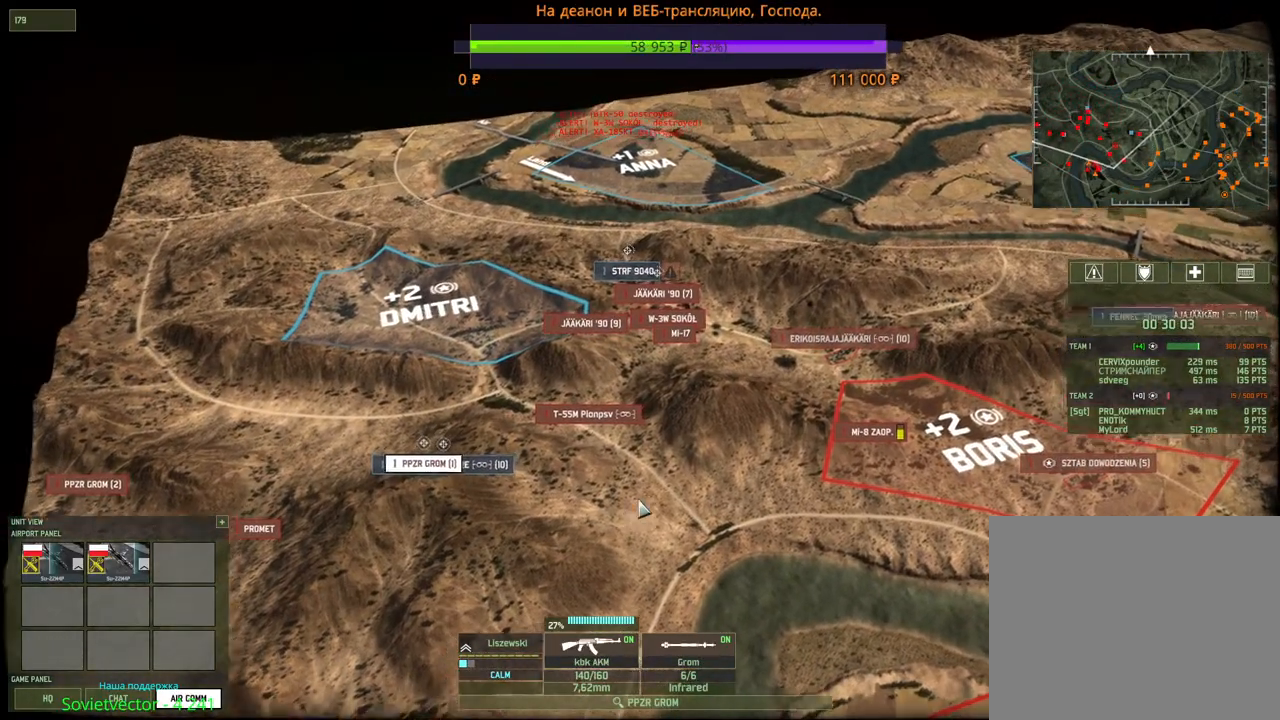
{"keys": ["a", "w"], "mouse": [], "events": [[34, "d", "up"], [117, "w", "up"], [250, "a", "down"], [267, "w", "down"]]}
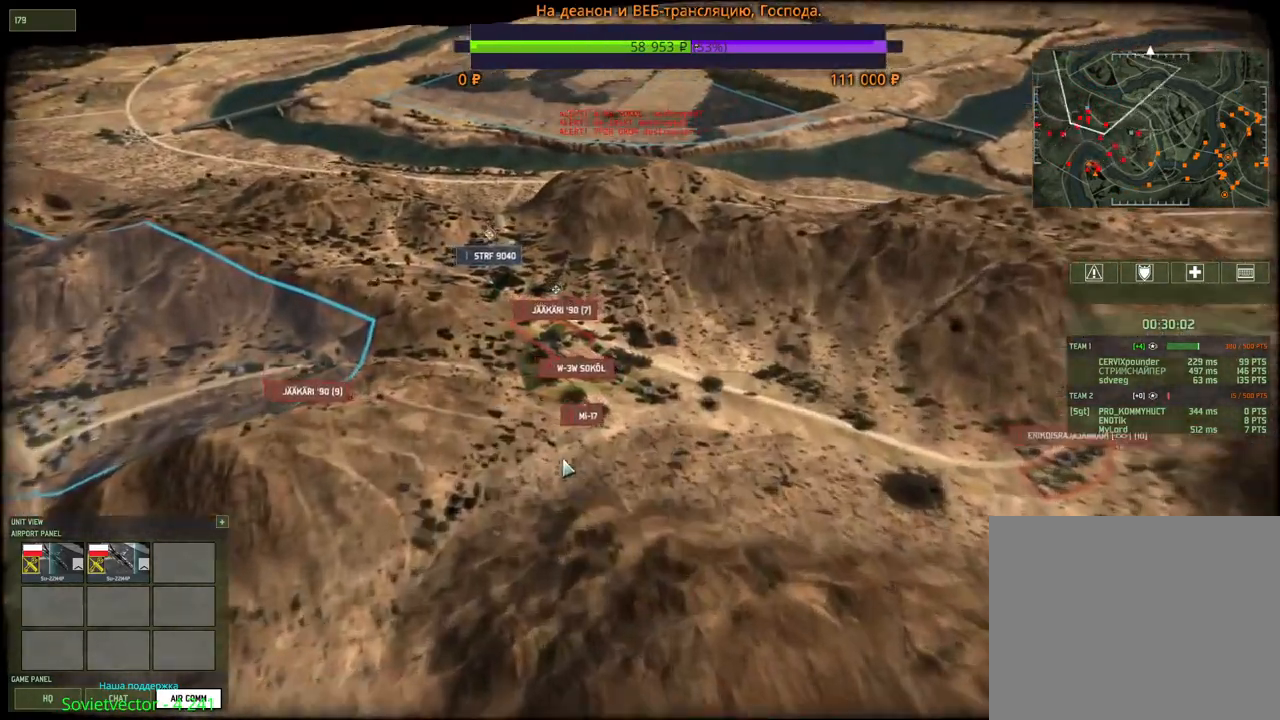
{"keys": [], "mouse": [], "events": [[50, "a", "up"], [50, "w", "up"], [184, "mouse_wheel", "down"], [250, "mouse_wheel", "up"]]}
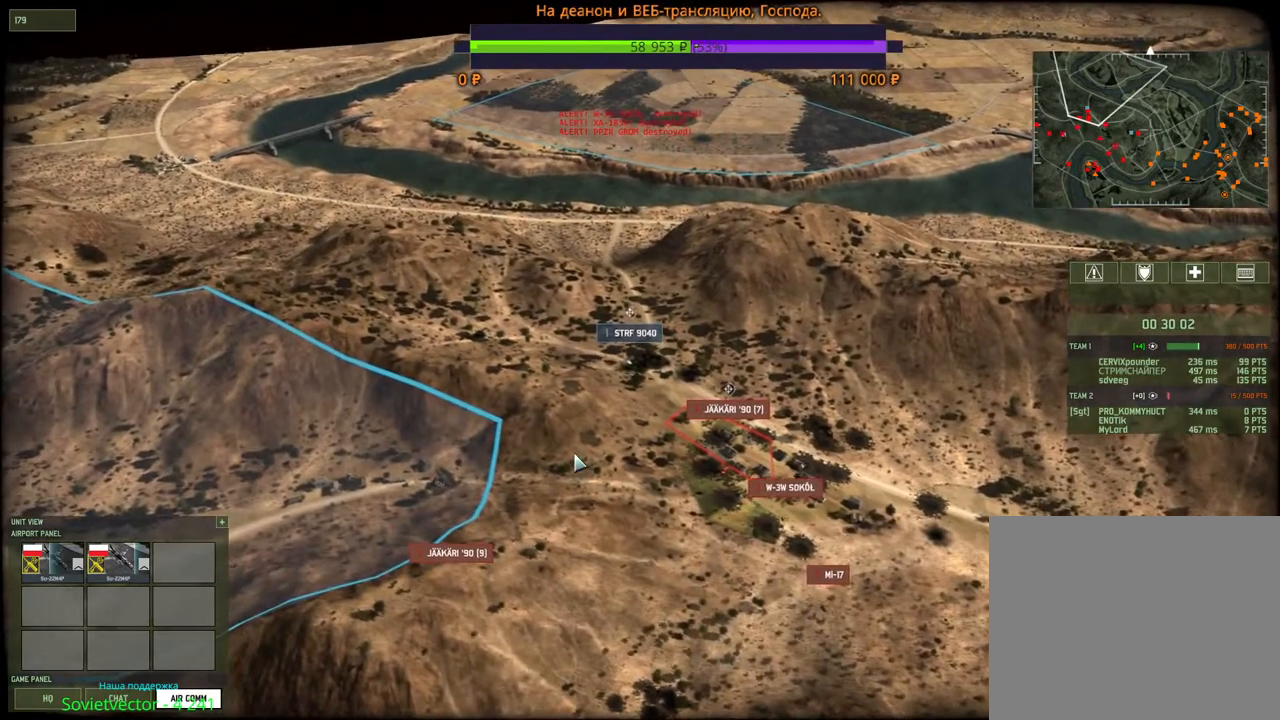
{"keys": [], "mouse": [], "events": []}
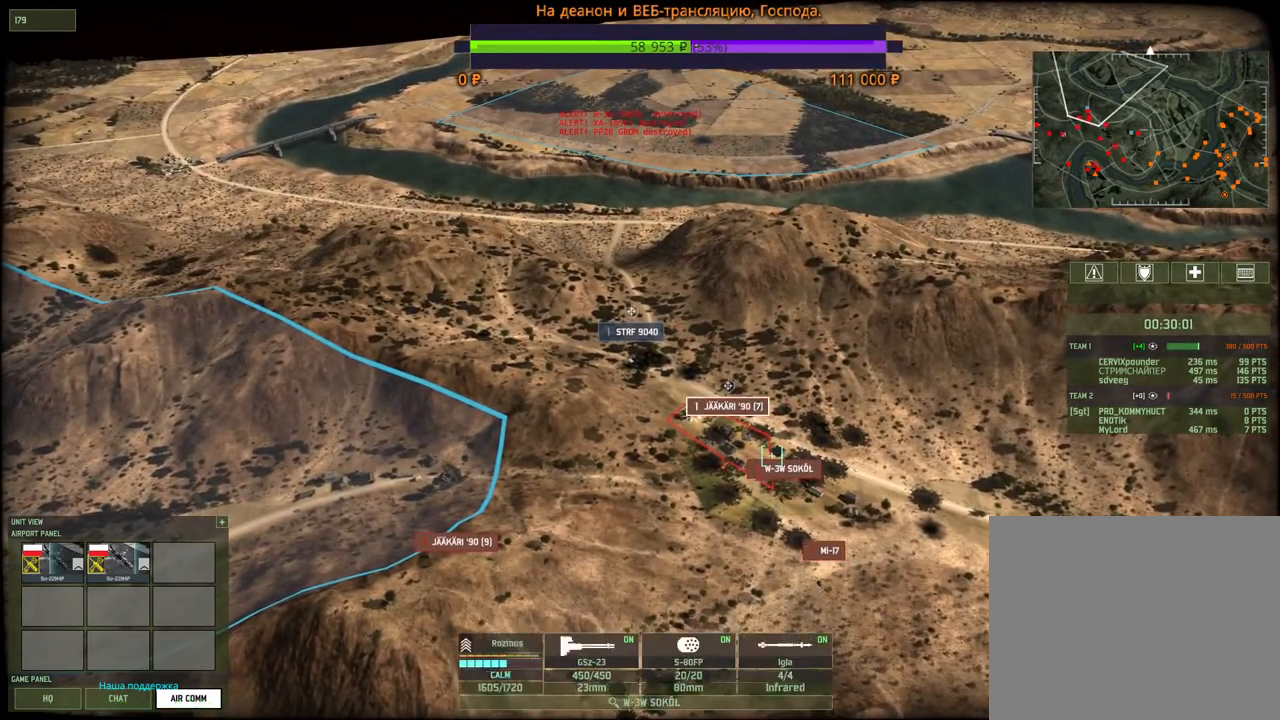
{"keys": [], "mouse": [], "events": [[67, "mouse_left", "down"], [184, "mouse_left", "up"]]}
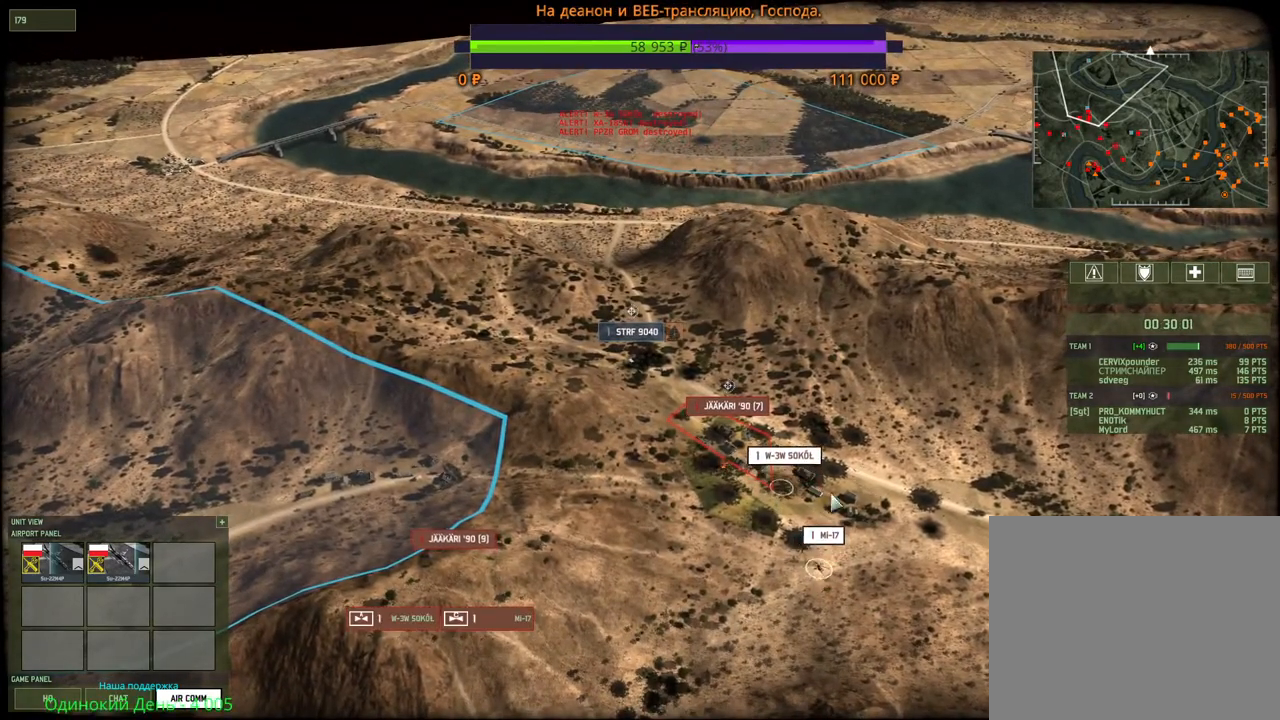
{"keys": [], "mouse": [], "events": [[184, "q", "down"], [267, "mouse_left", "down"], [300, "q", "up"], [350, "mouse_left", "up"]]}
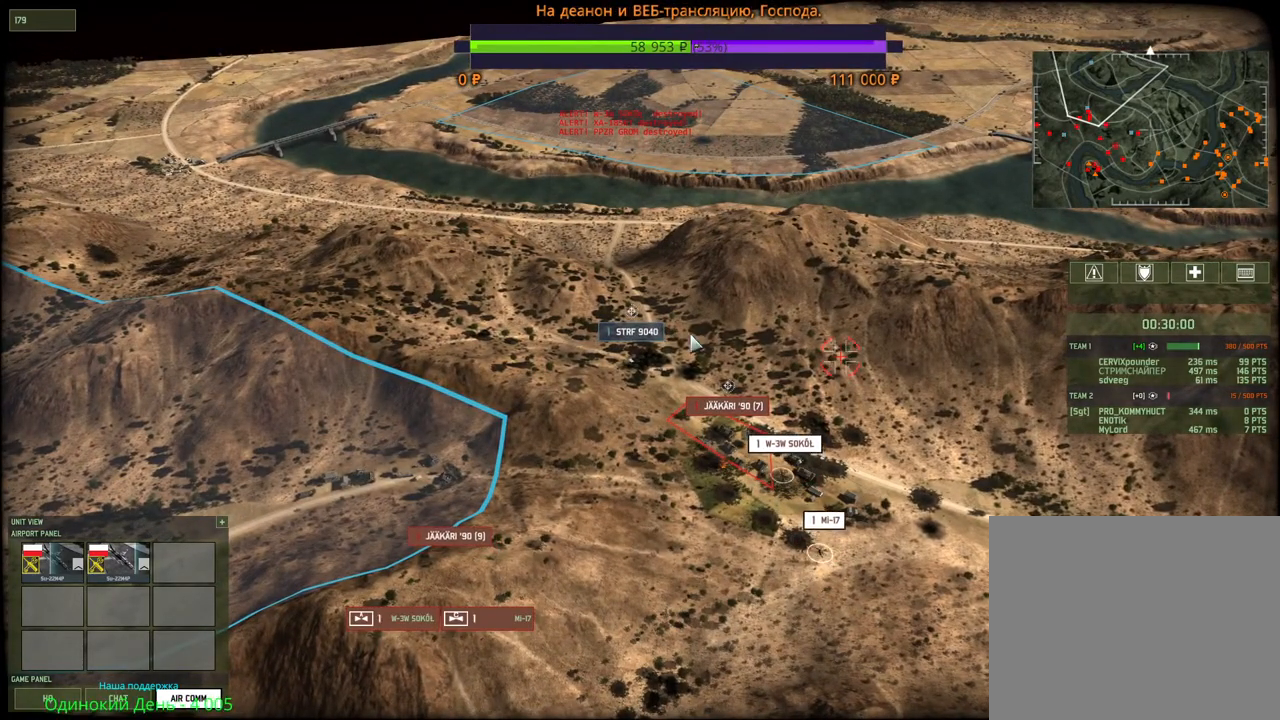
{"keys": [], "mouse": [], "events": [[250, "mouse_right", "down"], [350, "mouse_right", "up"]]}
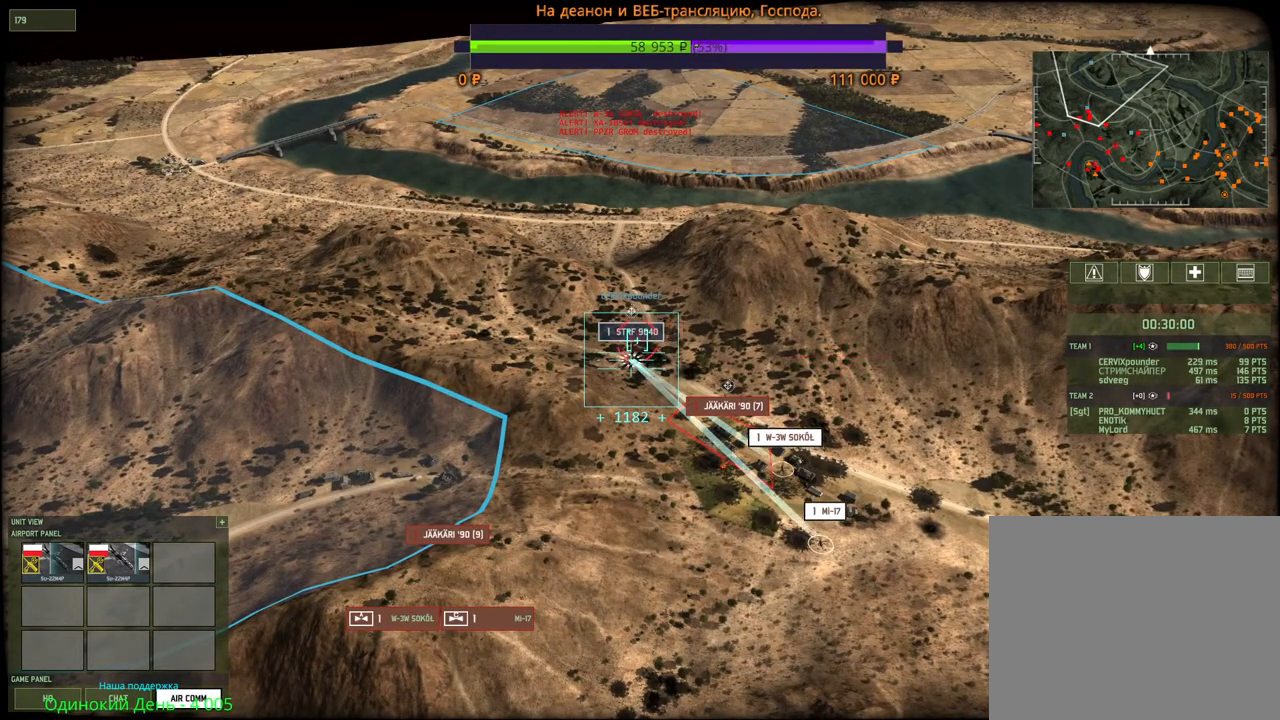
{"keys": [], "mouse": [], "events": [[100, "a", "down"], [167, "mouse_wheel", "down"], [184, "mouse_wheel", "up"], [384, "a", "up"]]}
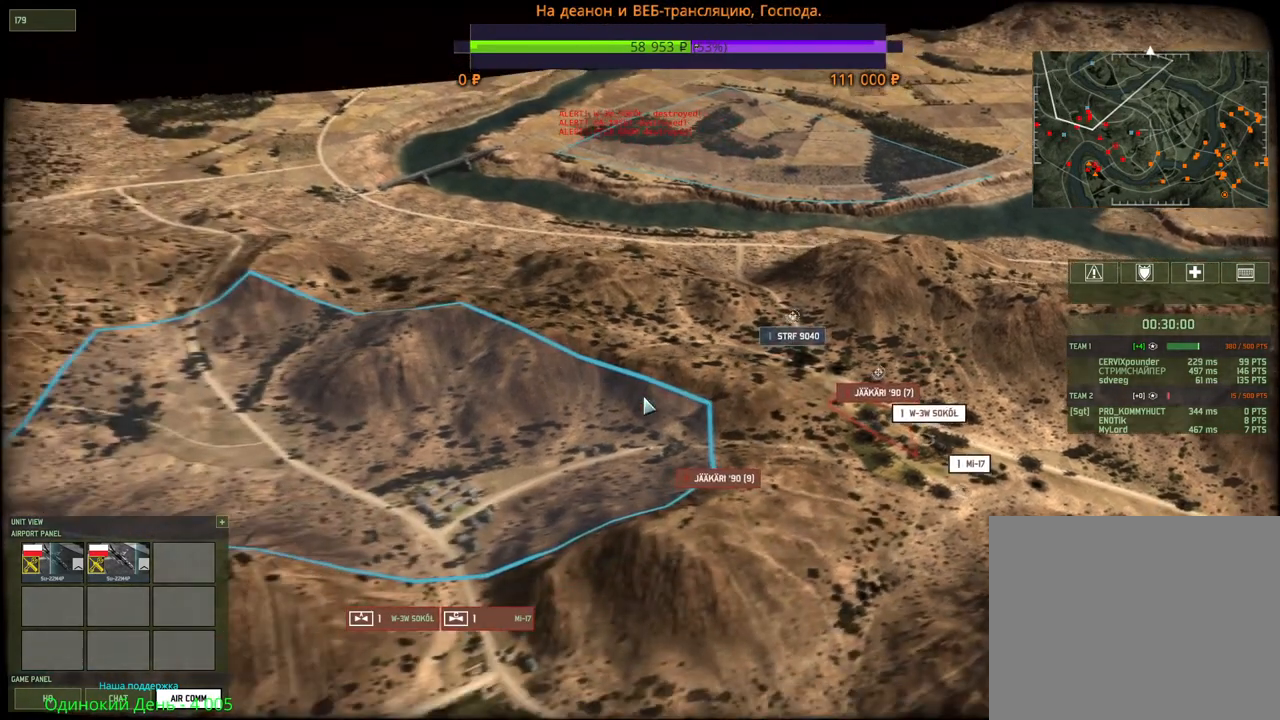
{"keys": [], "mouse": [], "events": []}
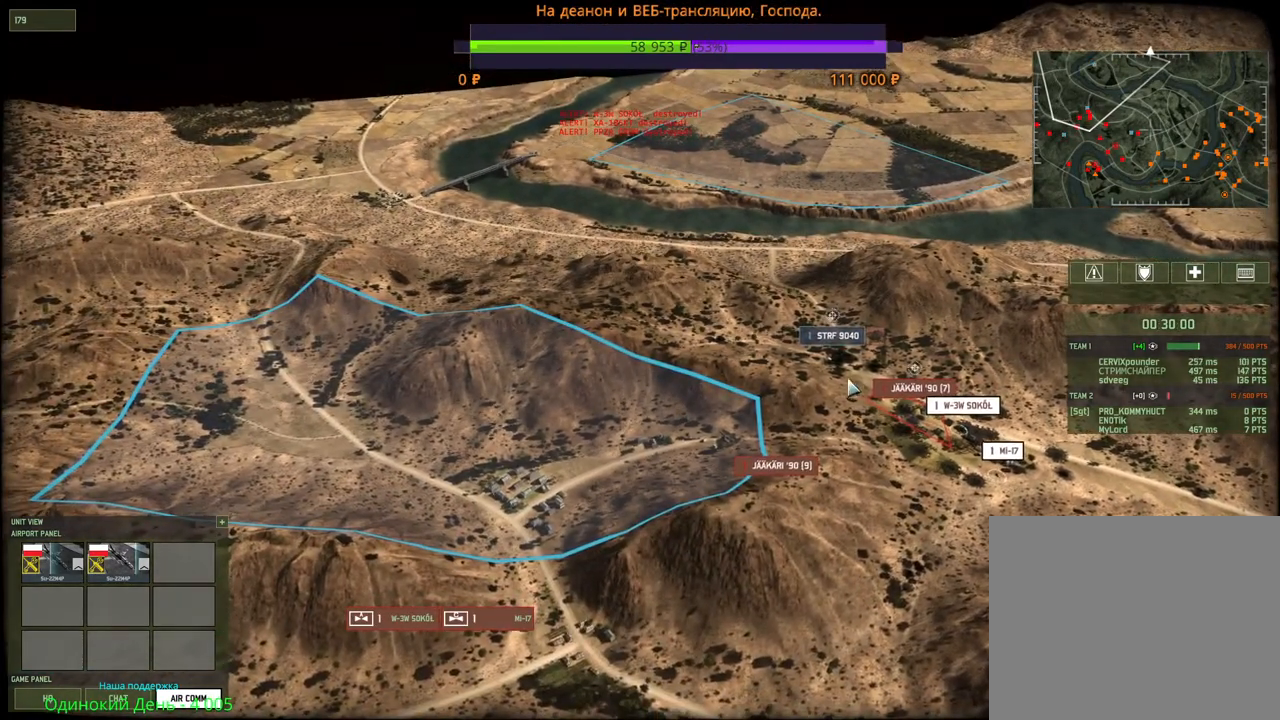
{"keys": [], "mouse": [], "events": [[50, "mouse_left", "down"], [100, "mouse_left", "up"], [200, "mouse_left", "down"], [250, "mouse_left", "up"]]}